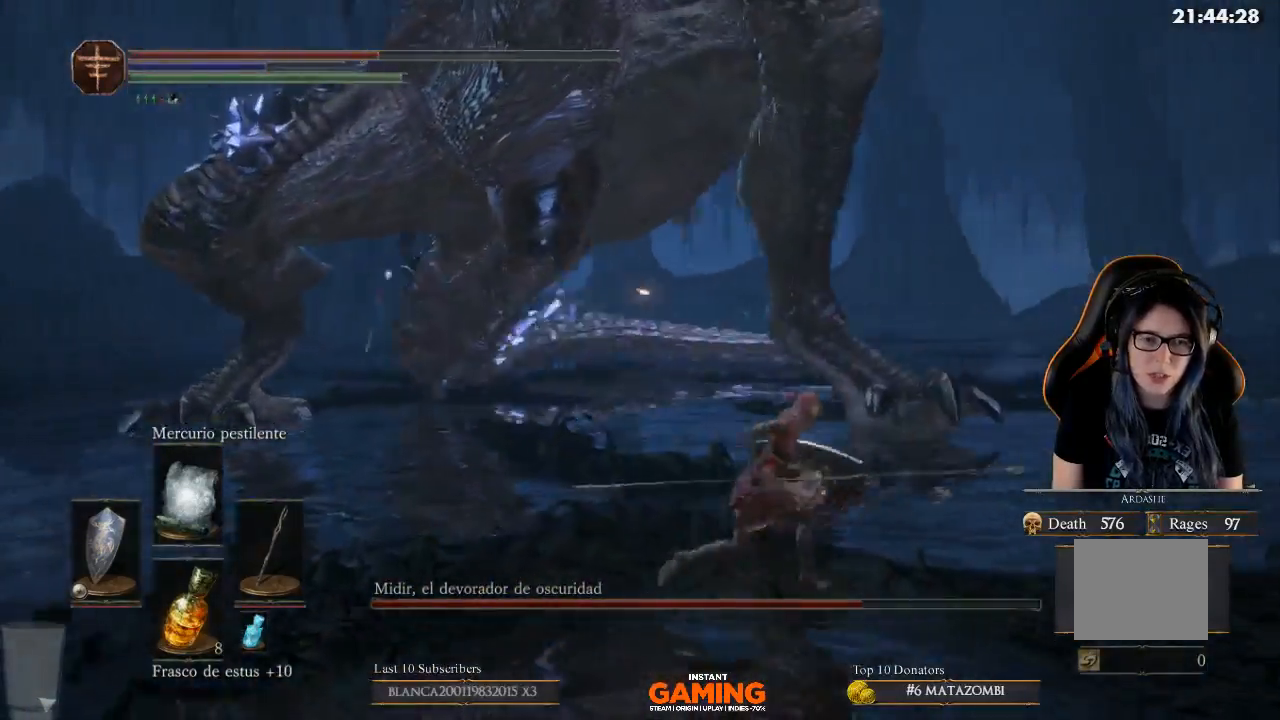
Gameplay with a controller (Xbox layout); each line is a JSON object with the inputs held at the frame after it. "events" lists button and stick changes between this image and that frame as [ms after this image, input, new state], when the widget could be followed in between.
{"buttons": ["B"], "left_stick": "up-right", "right_stick": "center", "events": []}
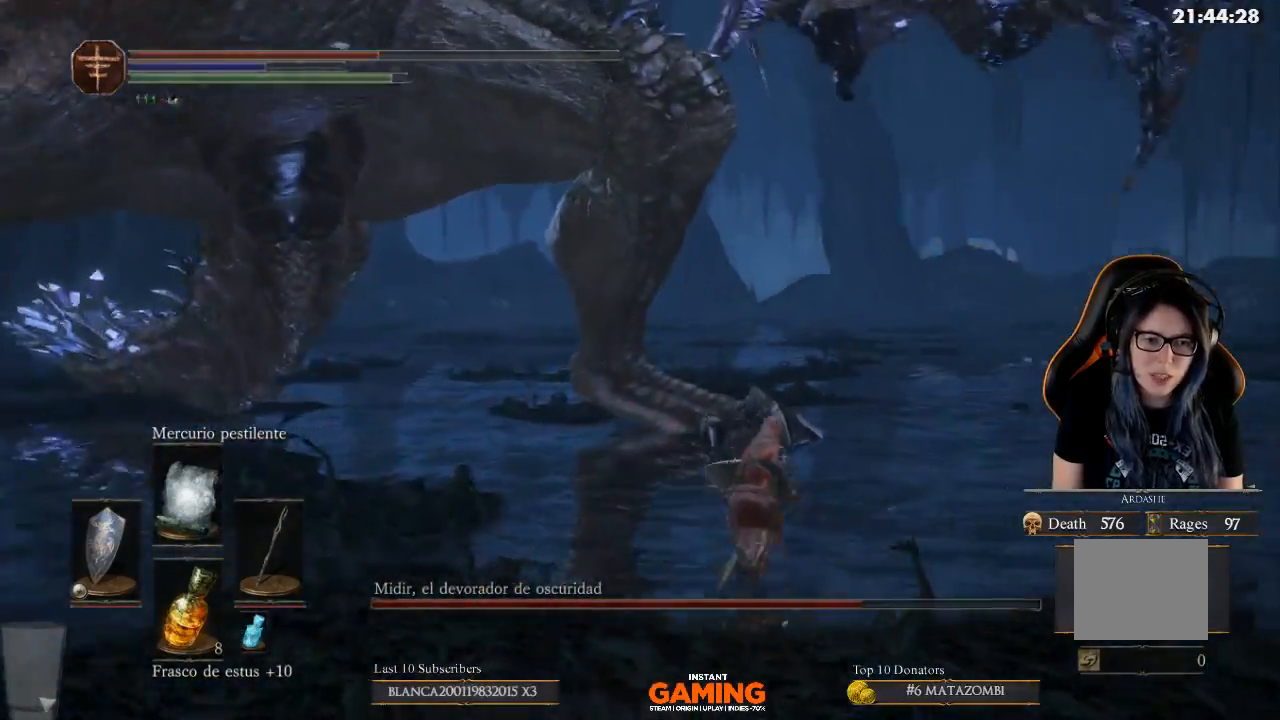
{"buttons": ["B"], "left_stick": "up-right", "right_stick": "center", "events": []}
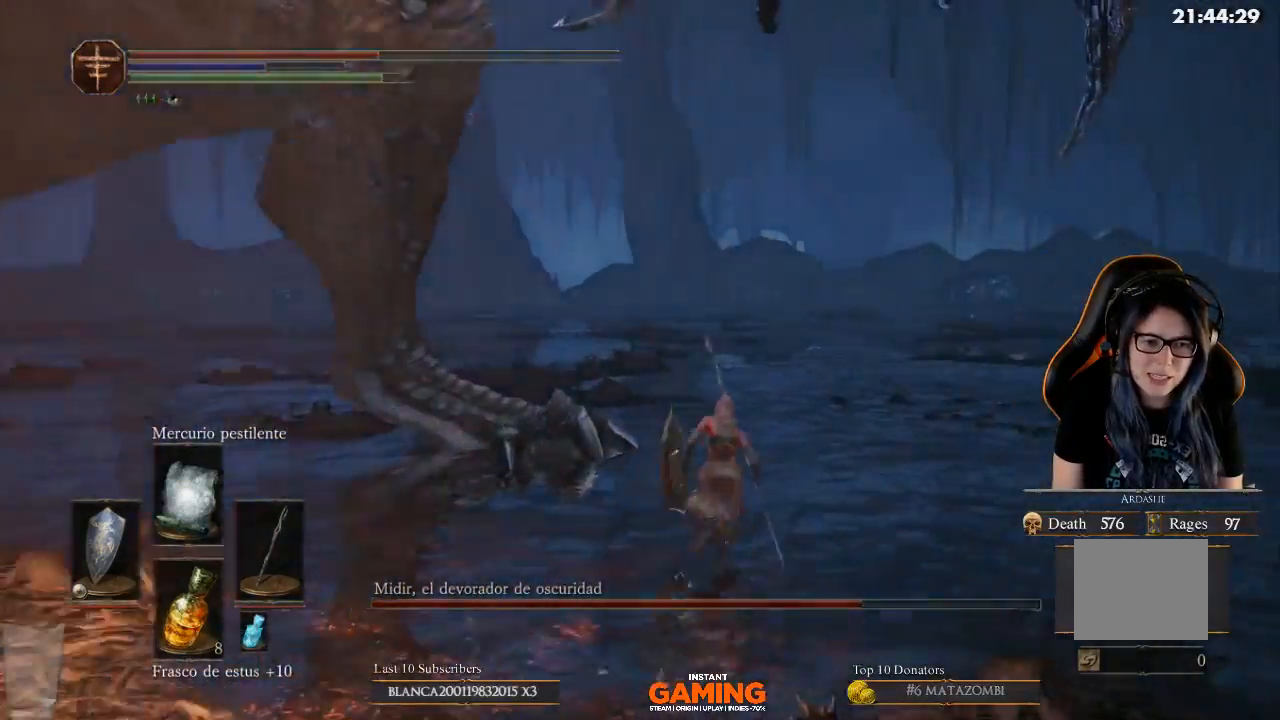
{"buttons": ["B"], "left_stick": "up", "right_stick": "center", "events": [[467, "left_stick", "up"]]}
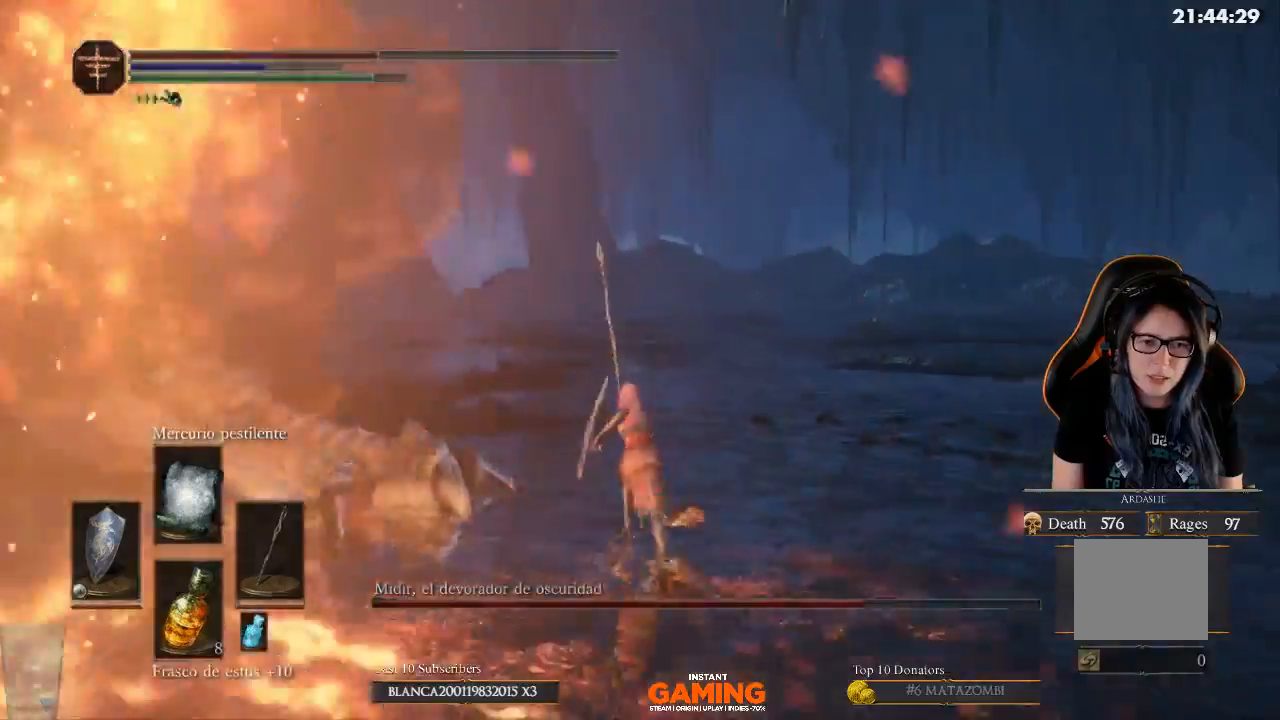
{"buttons": [], "left_stick": "up-left", "right_stick": "center", "events": [[200, "B", "up"], [367, "left_stick", "up-left"]]}
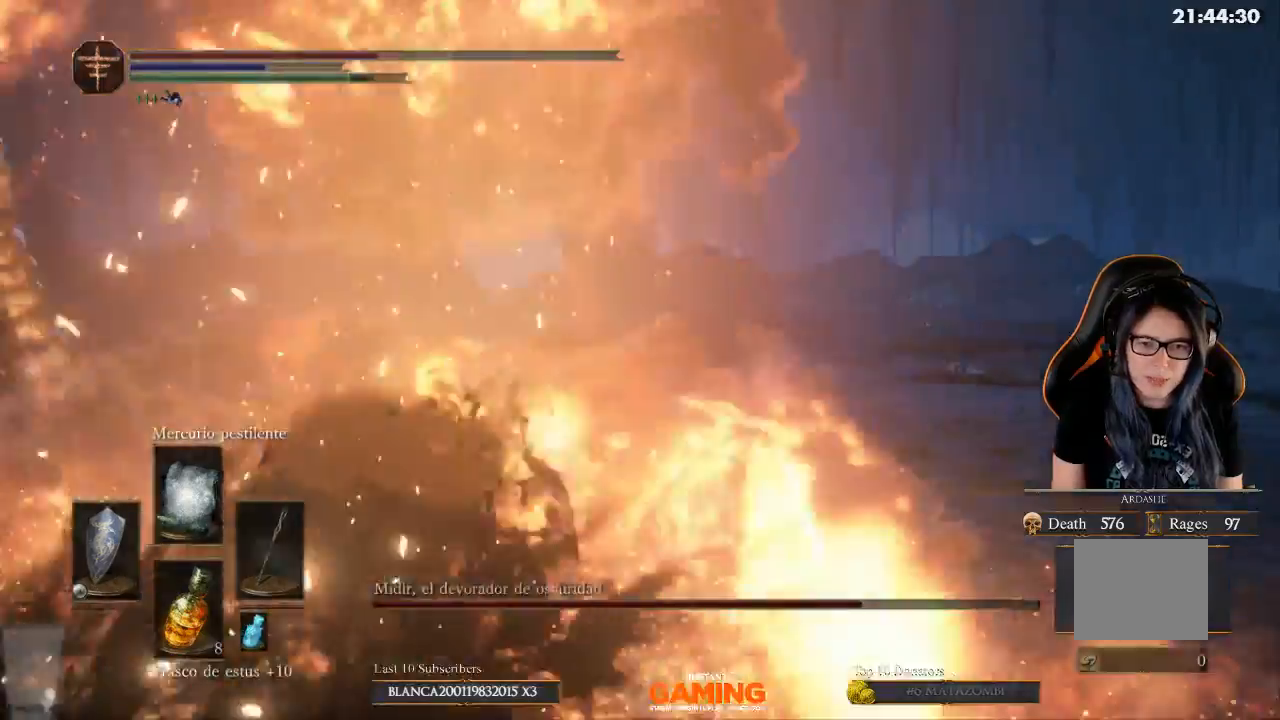
{"buttons": [], "left_stick": "up-left", "right_stick": "center", "events": []}
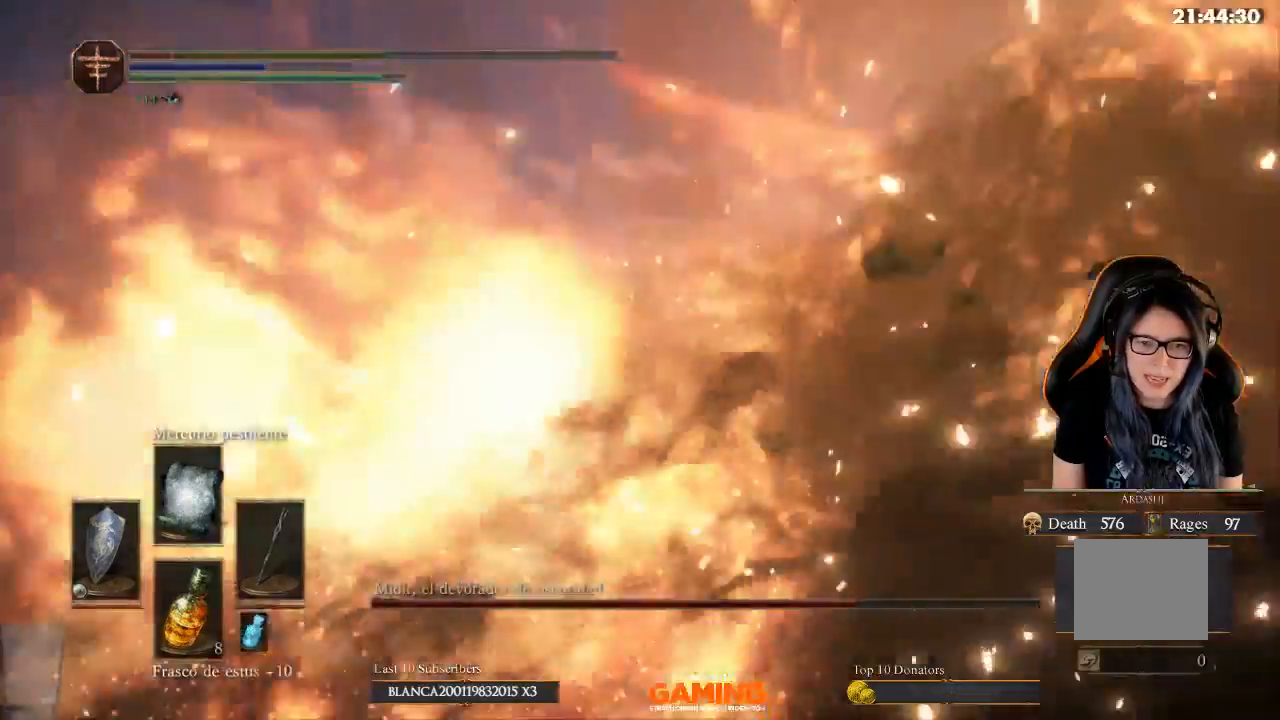
{"buttons": [], "left_stick": "up-left", "right_stick": "center", "events": [[100, "B", "down"], [367, "B", "up"]]}
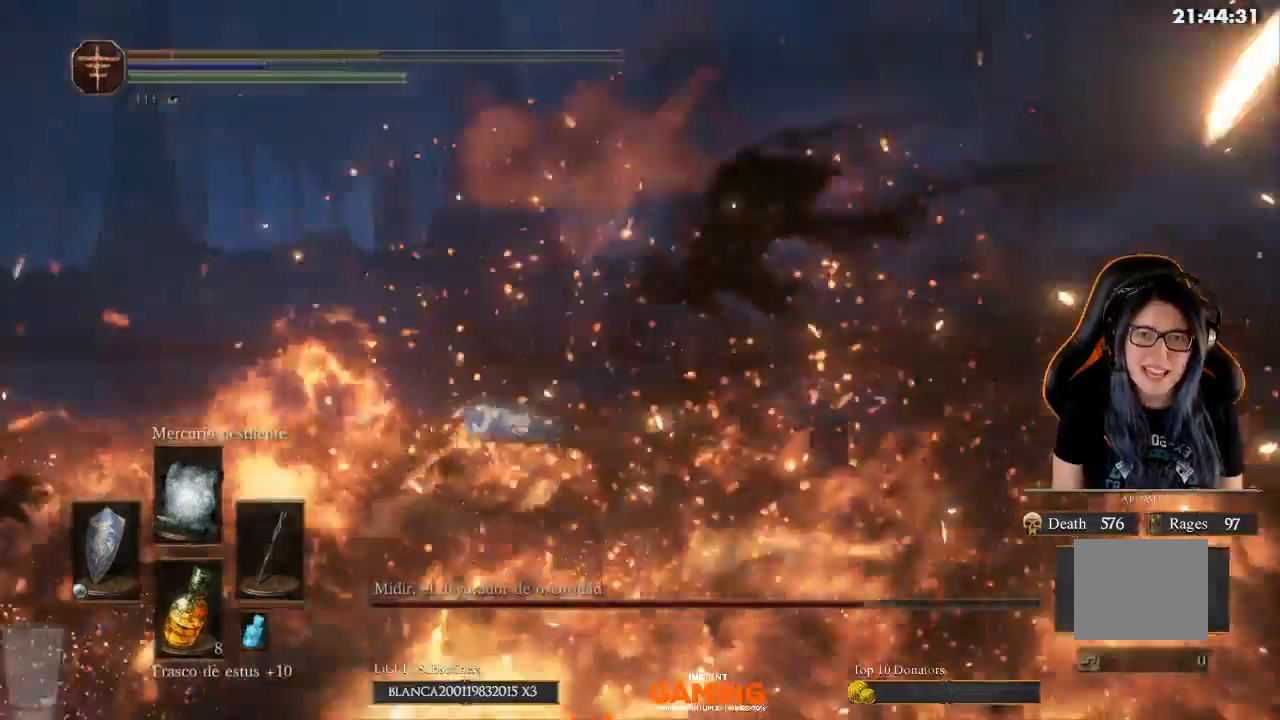
{"buttons": [], "left_stick": "up", "right_stick": "left", "events": [[267, "left_stick", "up"], [267, "right_stick", "left"]]}
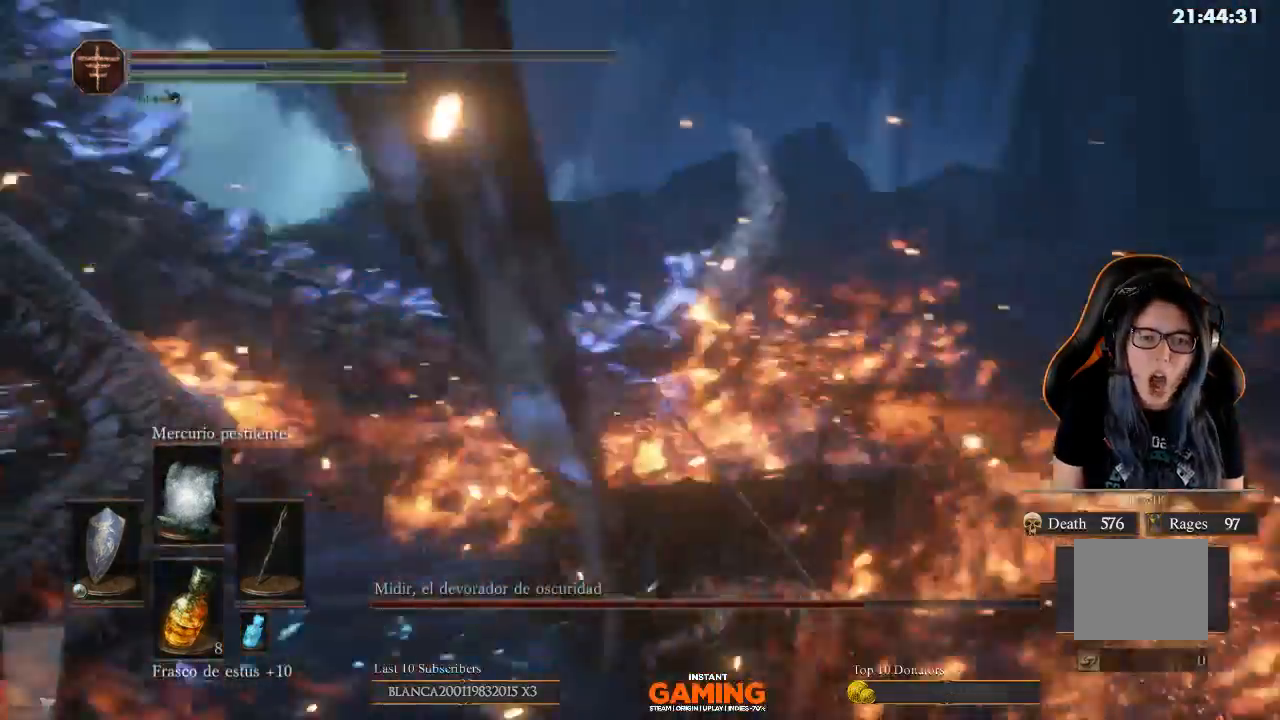
{"buttons": ["X"], "left_stick": "right", "right_stick": "center", "events": [[33, "left_stick", "up-right"], [200, "left_stick", "center"], [200, "right_stick", "center"], [300, "left_stick", "right"], [433, "X", "down"]]}
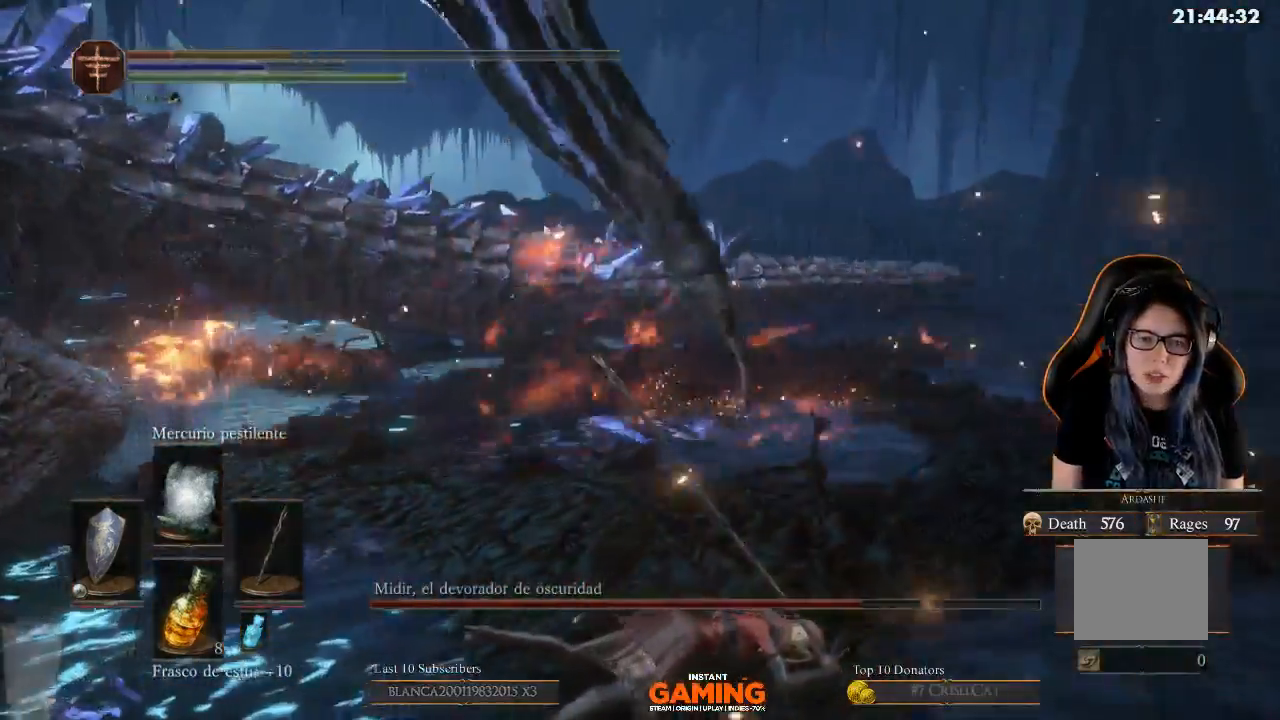
{"buttons": [], "left_stick": "down-left", "right_stick": "center", "events": [[67, "X", "up"], [167, "left_stick", "up-left"], [267, "left_stick", "left"], [367, "left_stick", "down-left"]]}
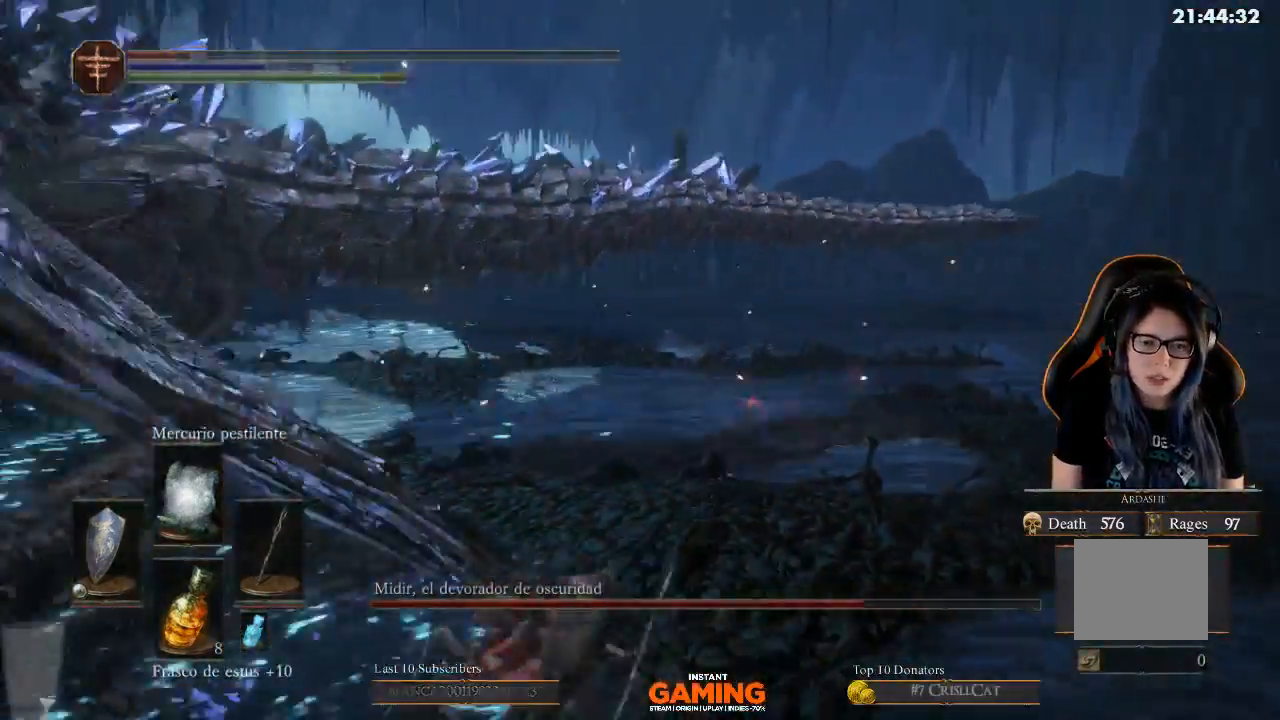
{"buttons": ["X"], "left_stick": "right", "right_stick": "center", "events": [[133, "left_stick", "center"], [200, "left_stick", "right"], [333, "X", "down"]]}
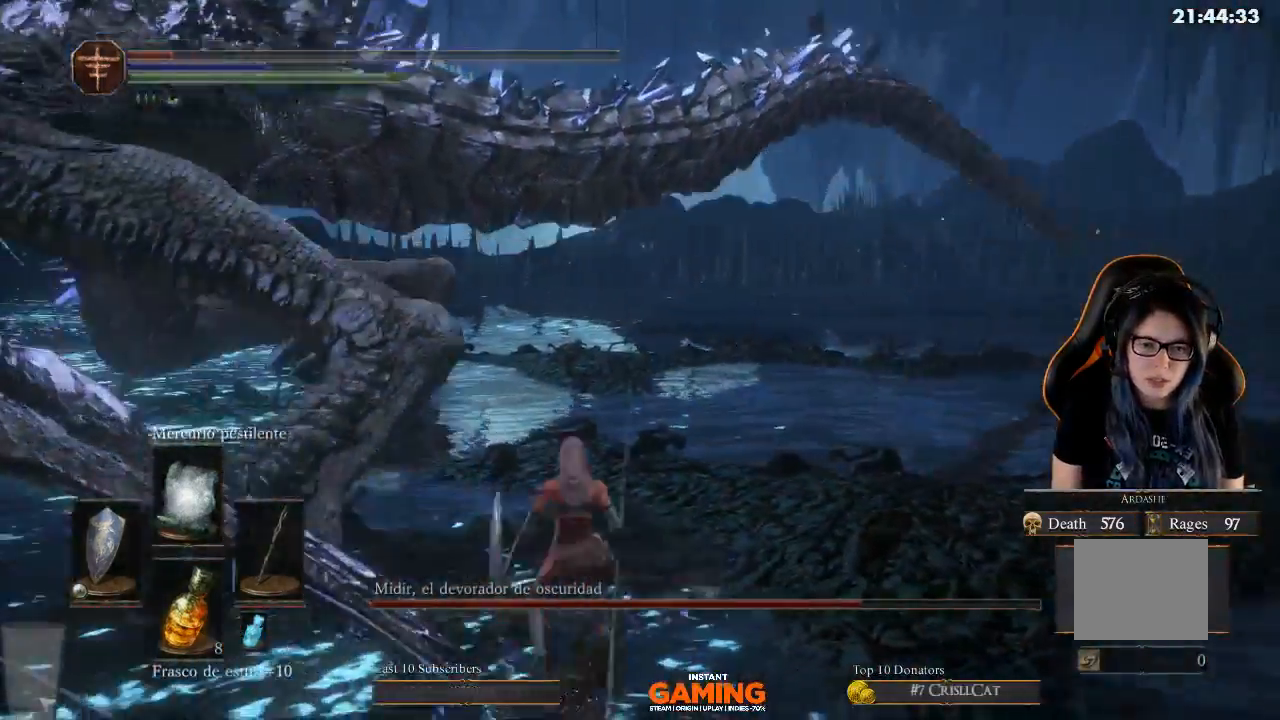
{"buttons": [], "left_stick": "right", "right_stick": "left", "events": [[100, "X", "up"], [100, "left_stick", "up-right"], [300, "right_stick", "left"], [400, "left_stick", "right"]]}
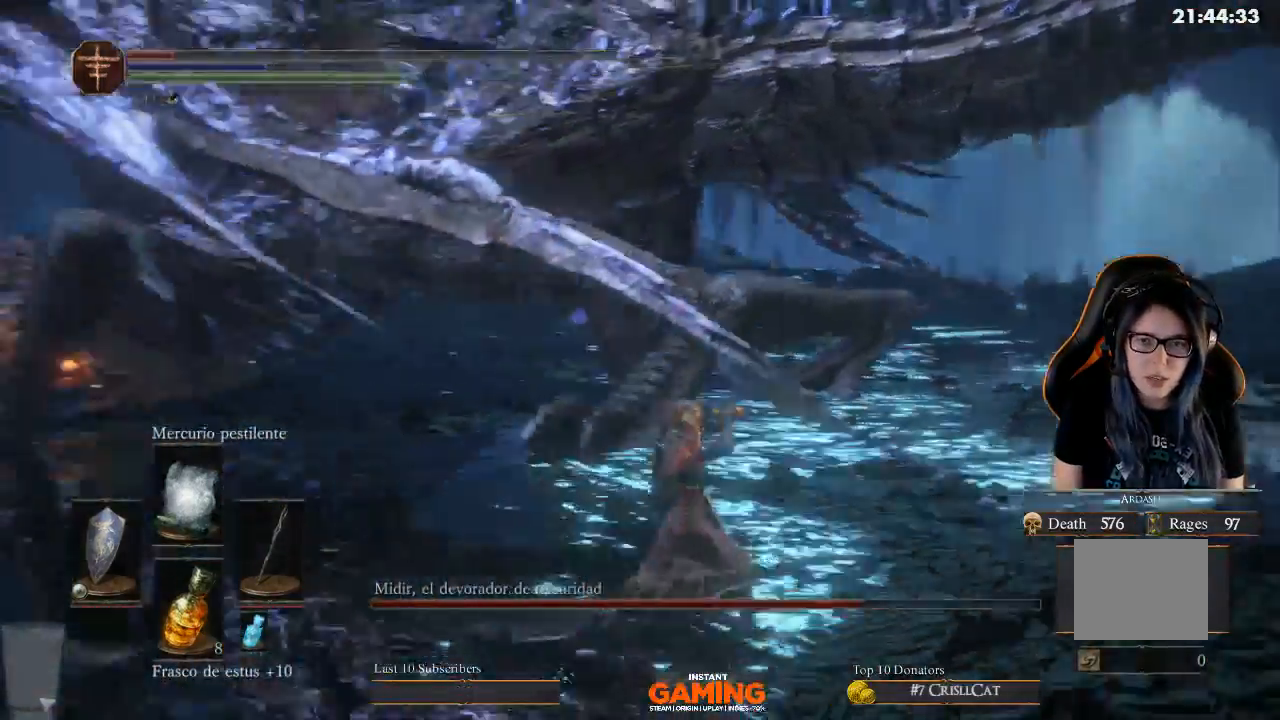
{"buttons": ["X"], "left_stick": "right", "right_stick": "center", "events": [[333, "right_stick", "center"], [500, "X", "down"]]}
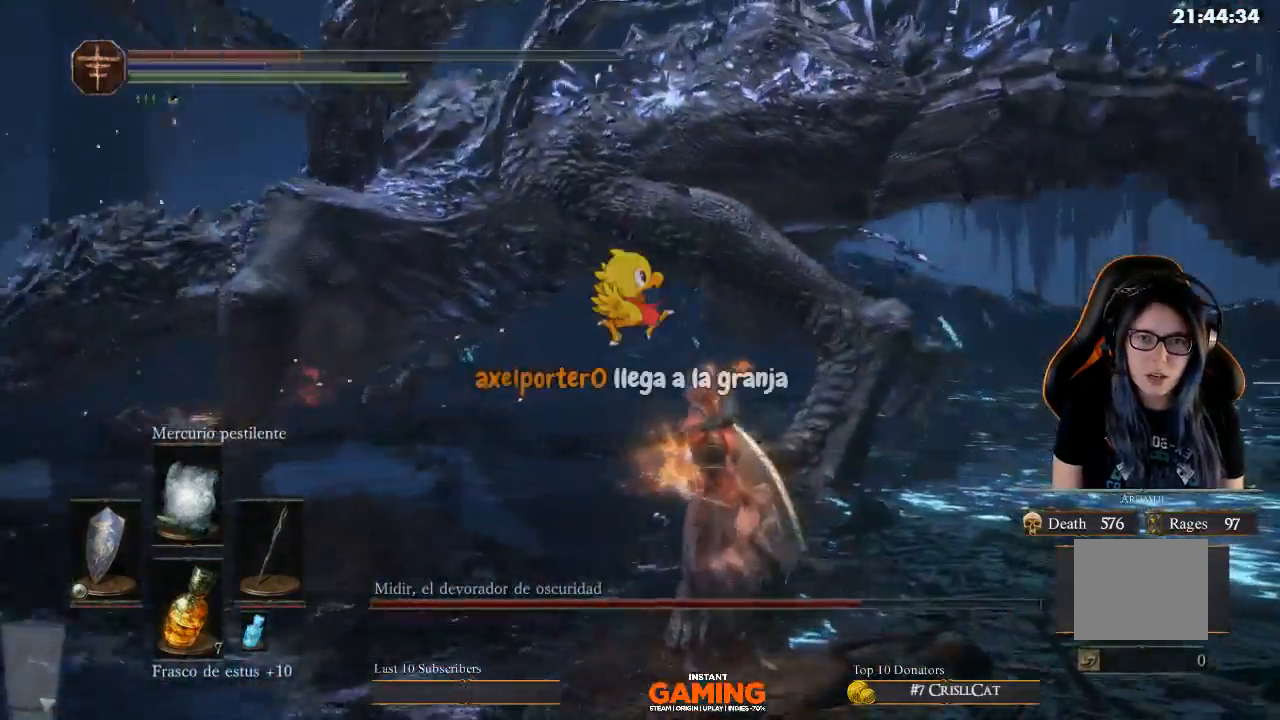
{"buttons": [], "left_stick": "up-right", "right_stick": "center", "events": [[133, "X", "up"], [500, "left_stick", "up-right"]]}
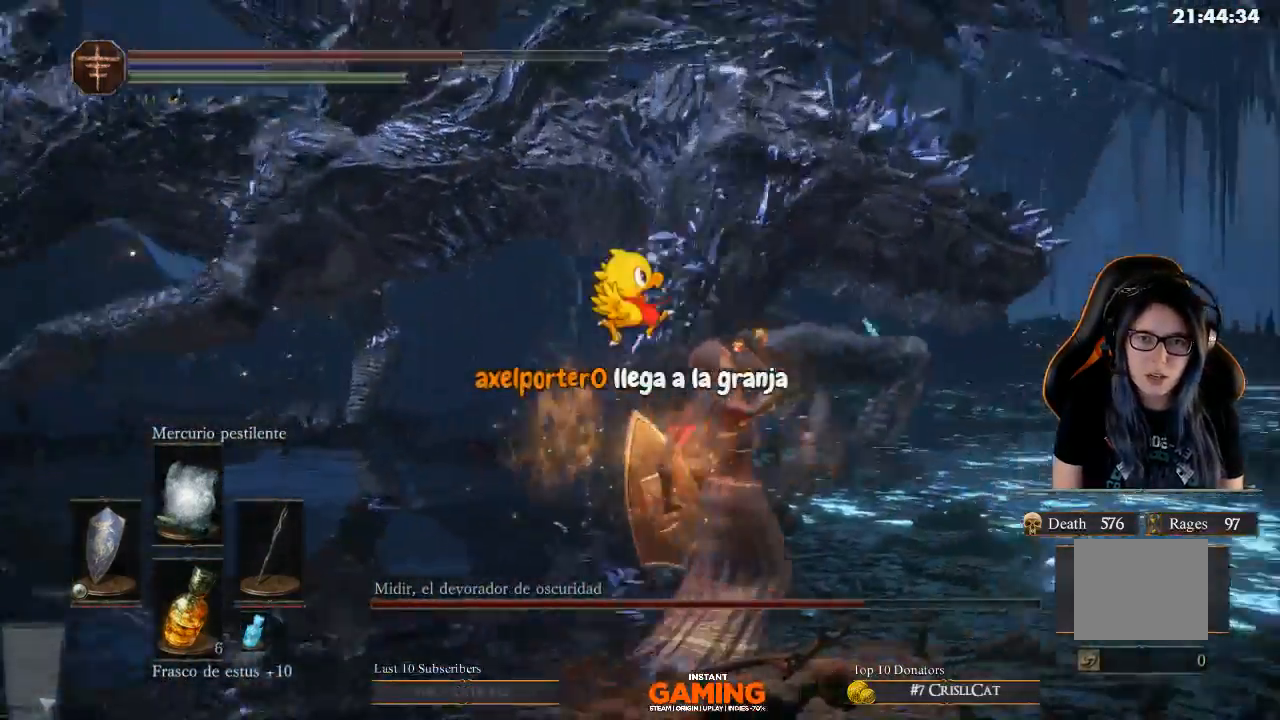
{"buttons": [], "left_stick": "up-right", "right_stick": "center", "events": []}
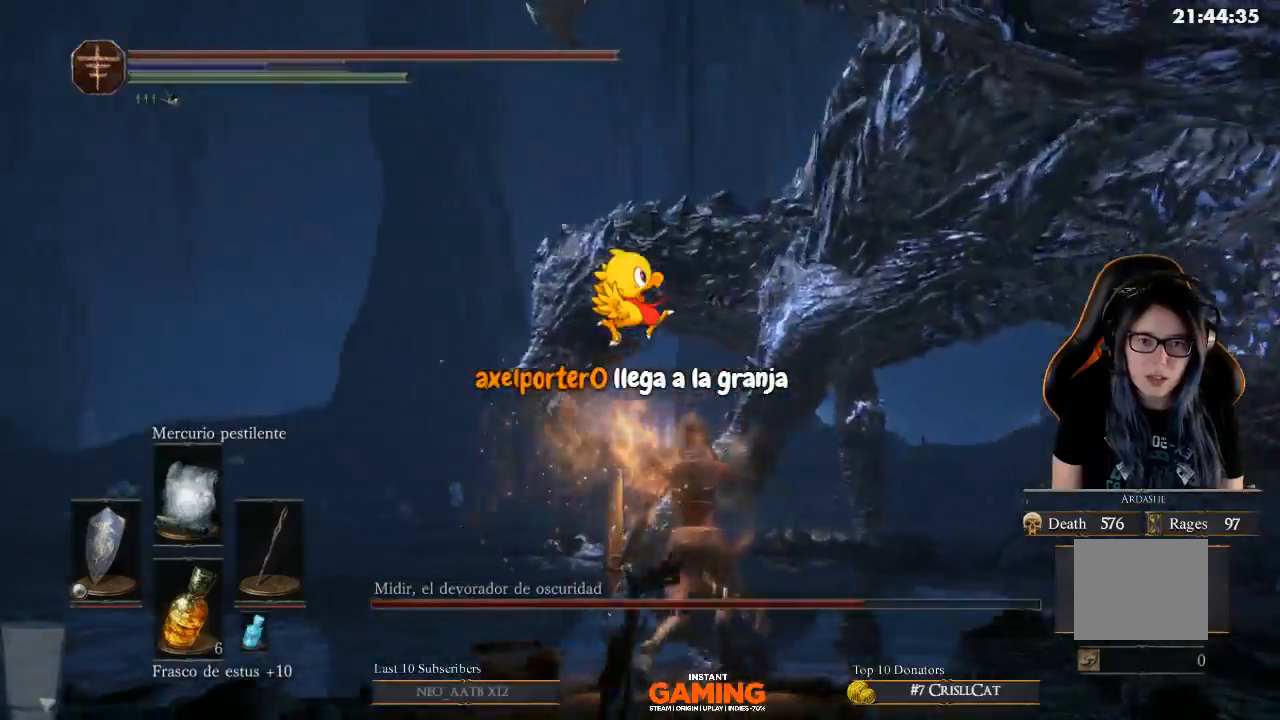
{"buttons": ["B"], "left_stick": "up-right", "right_stick": "center", "events": [[167, "B", "down"]]}
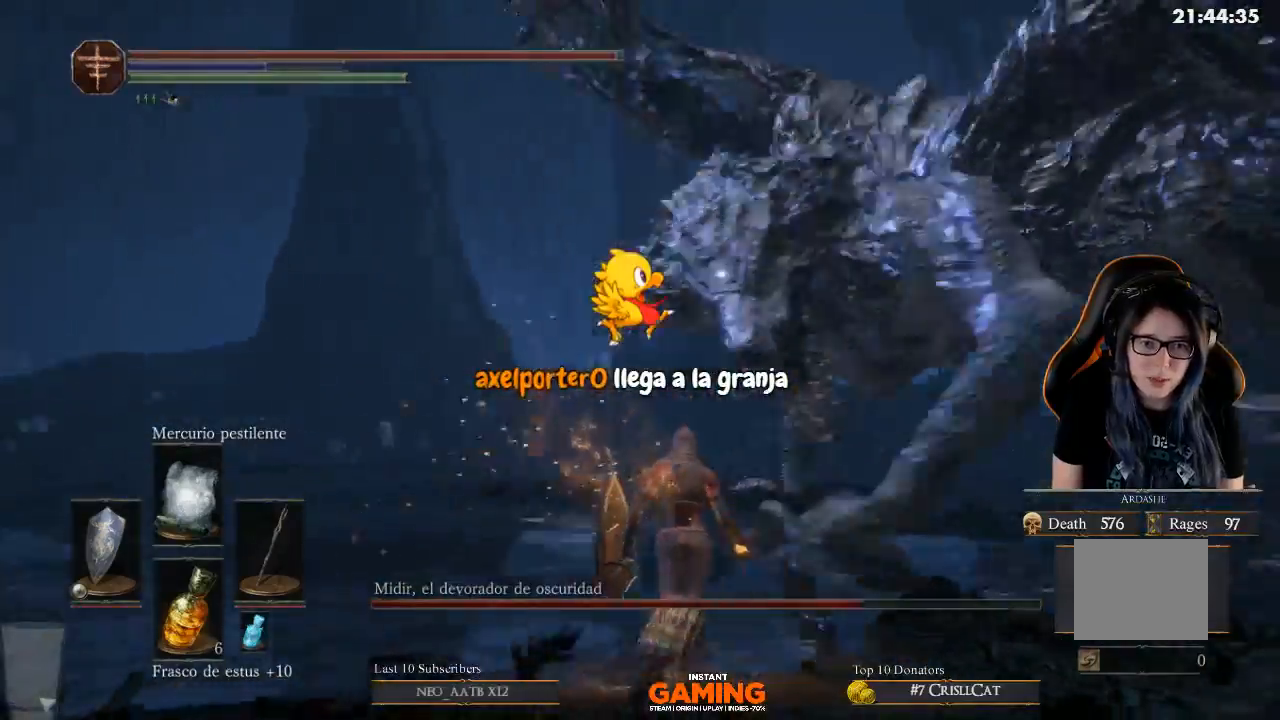
{"buttons": [], "left_stick": "up", "right_stick": "center", "events": [[500, "B", "up"], [500, "left_stick", "up"]]}
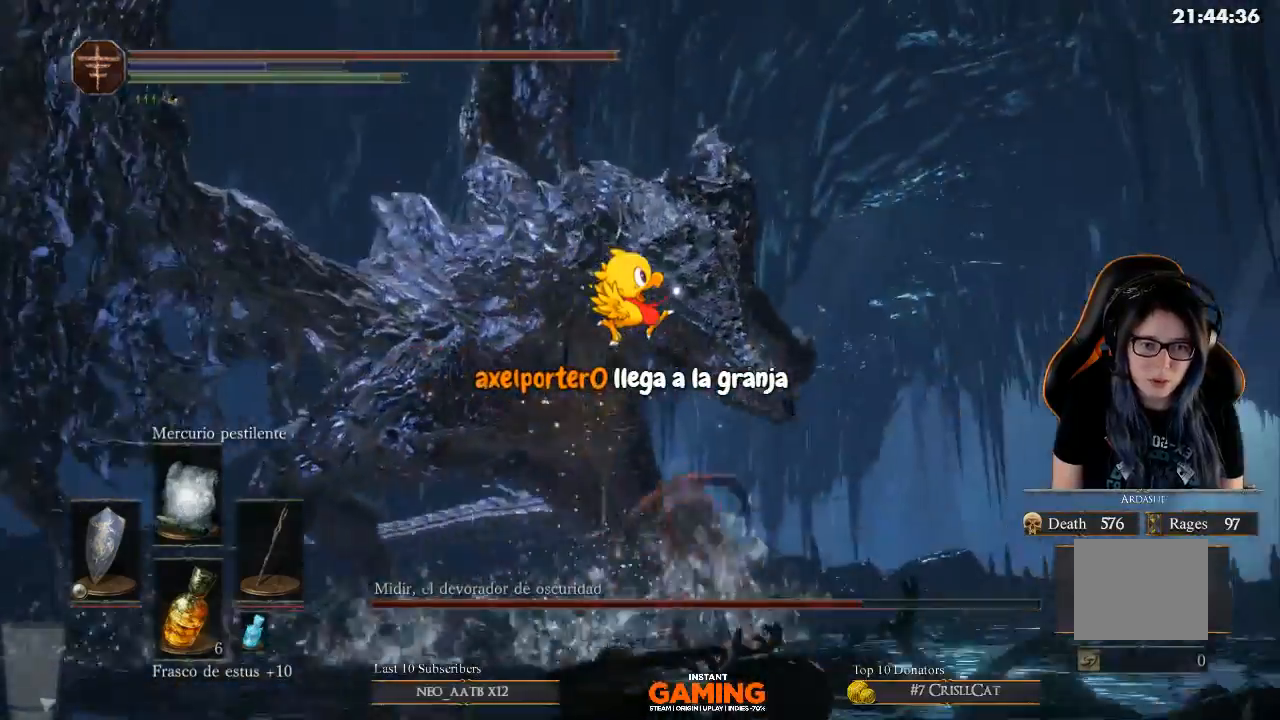
{"buttons": [], "left_stick": "up-left", "right_stick": "center", "events": [[33, "left_stick", "up-left"], [67, "B", "down"], [367, "B", "up"]]}
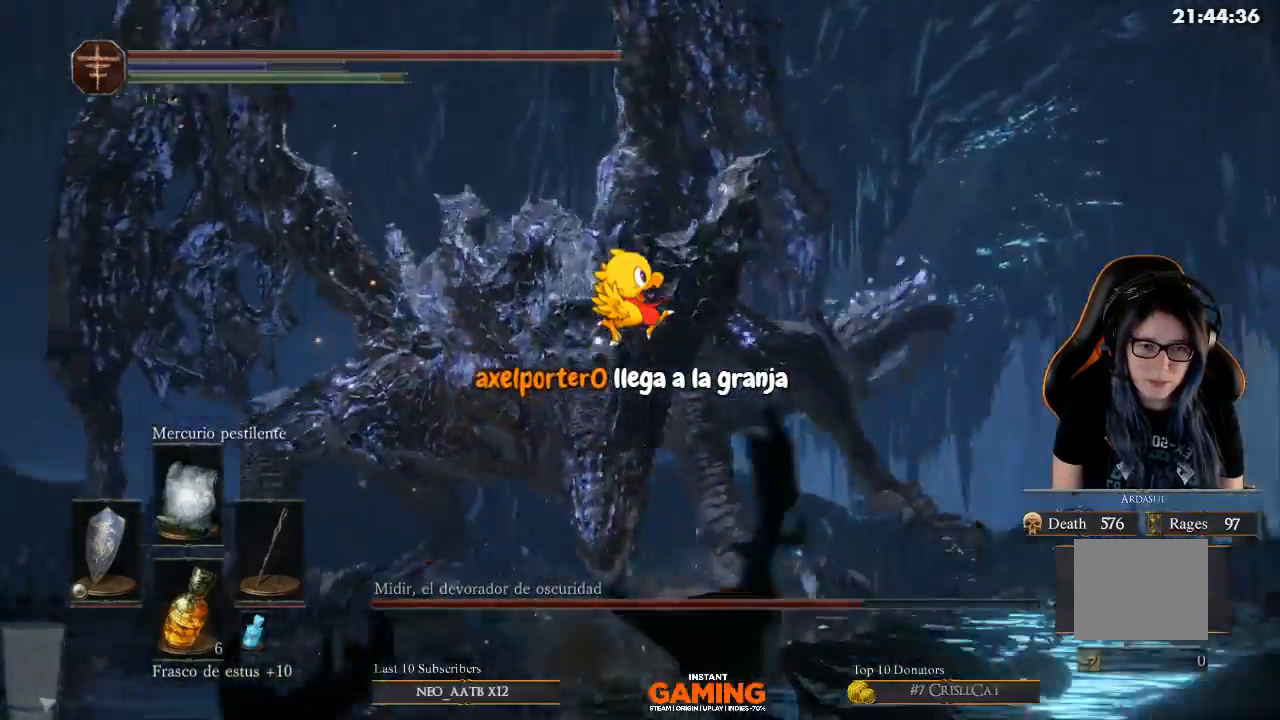
{"buttons": ["B"], "left_stick": "up", "right_stick": "center", "events": [[167, "B", "down"], [167, "left_stick", "left"], [300, "left_stick", "up-left"], [400, "left_stick", "up"]]}
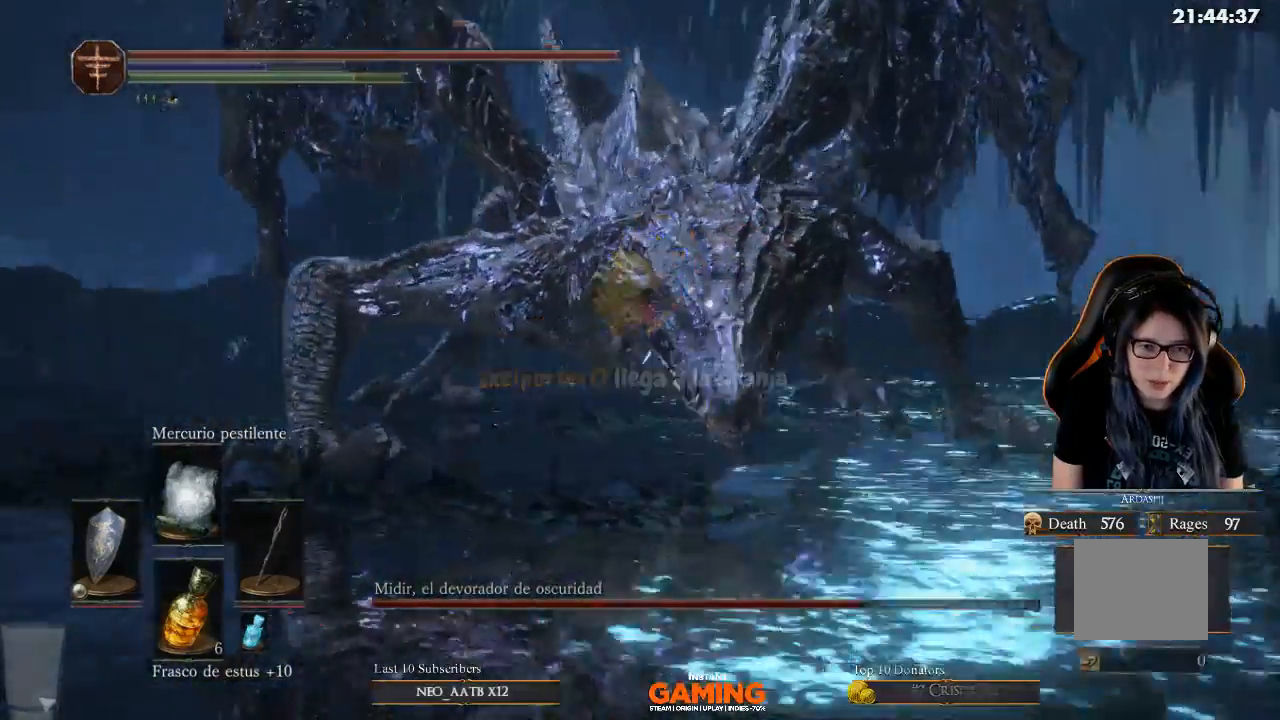
{"buttons": ["B"], "left_stick": "up", "right_stick": "center", "events": [[167, "B", "up"], [300, "B", "down"]]}
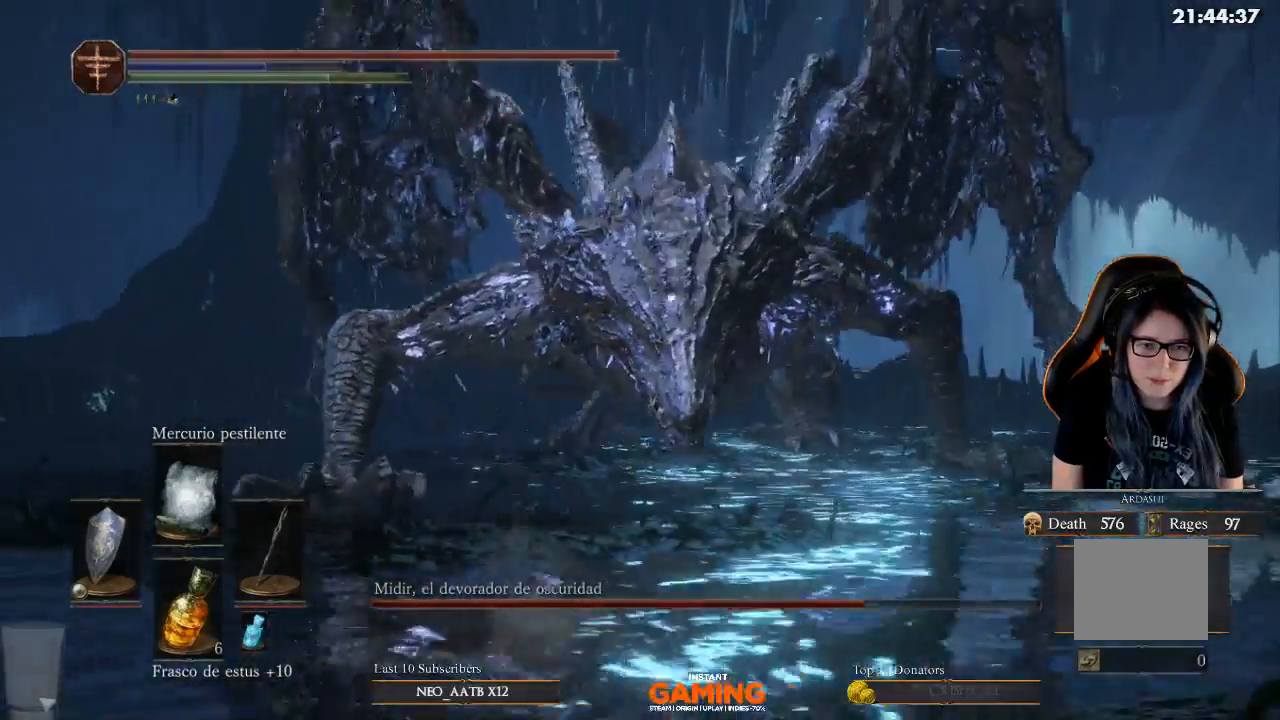
{"buttons": ["B"], "left_stick": "up", "right_stick": "center", "events": []}
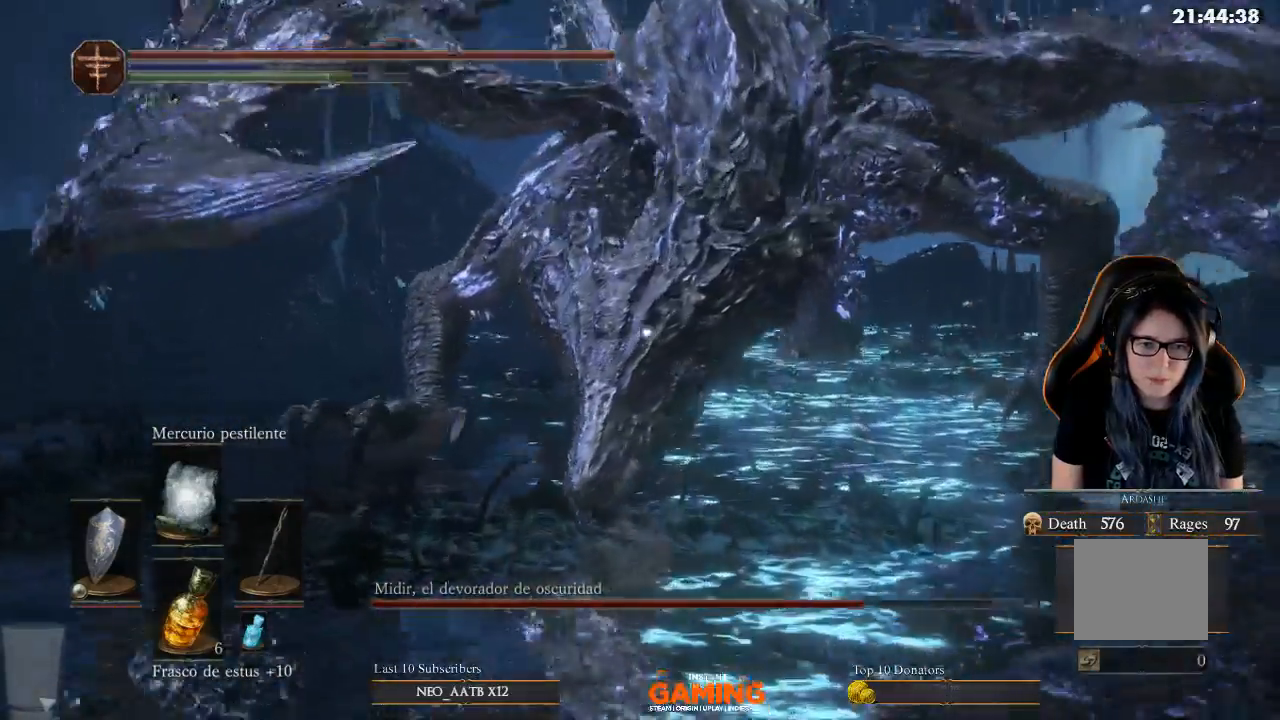
{"buttons": ["B"], "left_stick": "up", "right_stick": "center", "events": []}
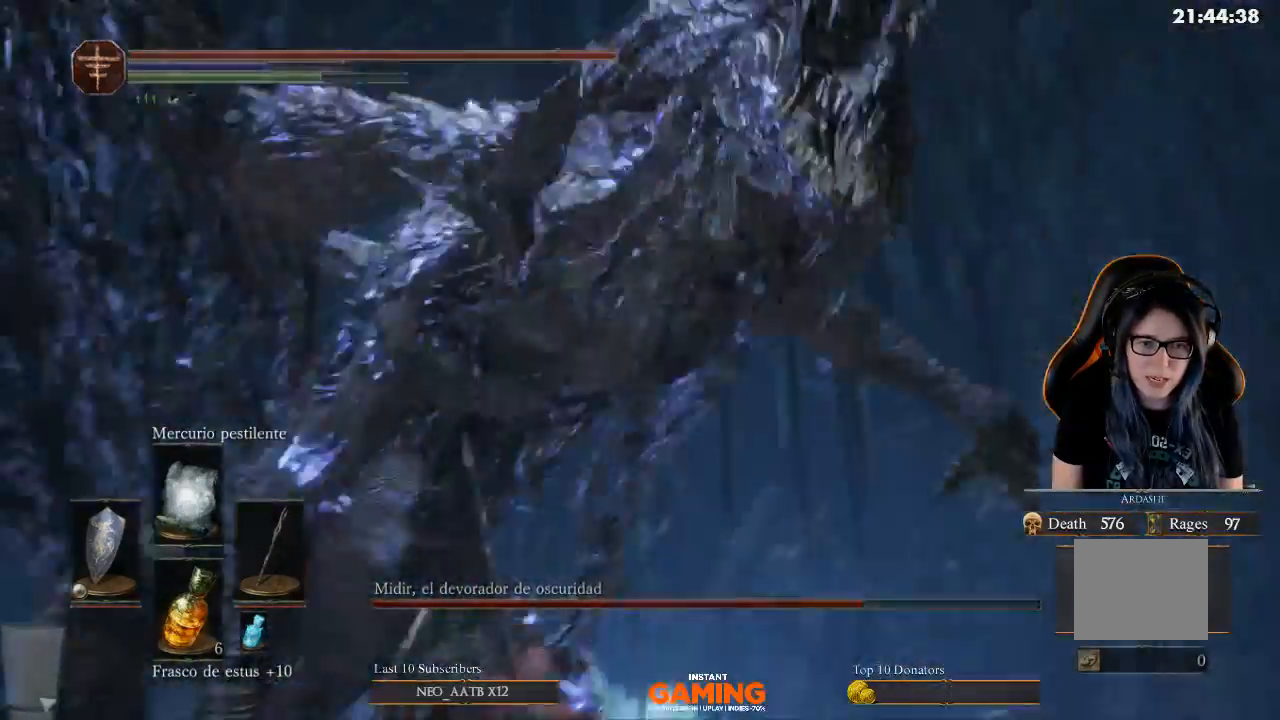
{"buttons": ["B"], "left_stick": "up-left", "right_stick": "center", "events": [[300, "left_stick", "left"], [400, "left_stick", "up-left"]]}
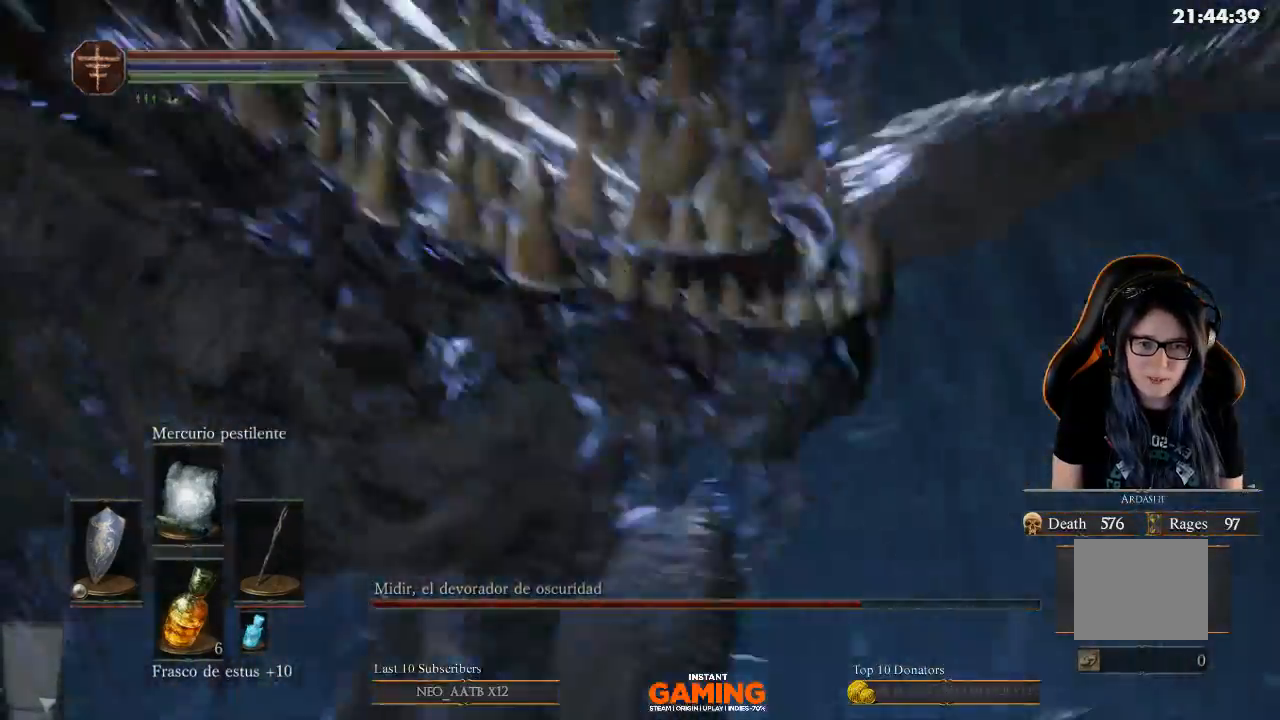
{"buttons": [], "left_stick": "up", "right_stick": "center", "events": [[133, "B", "up"], [133, "left_stick", "left"], [367, "left_stick", "up"]]}
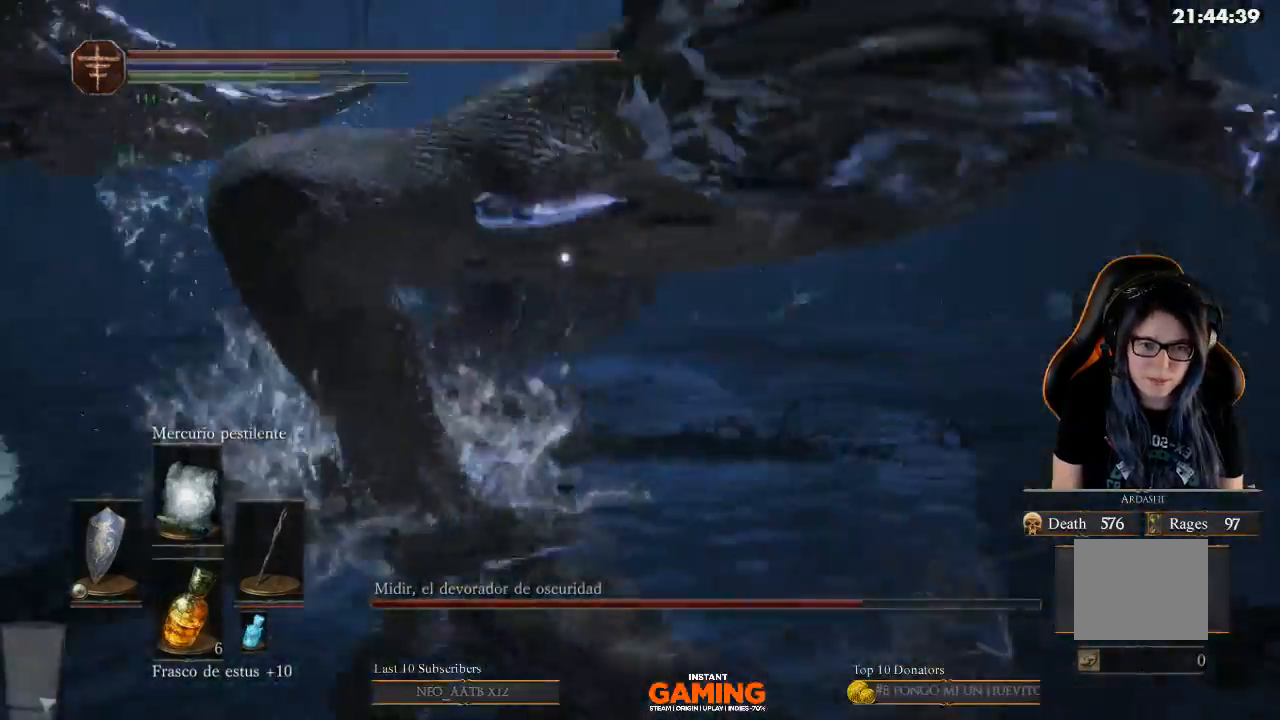
{"buttons": [], "left_stick": "up", "right_stick": "center", "events": []}
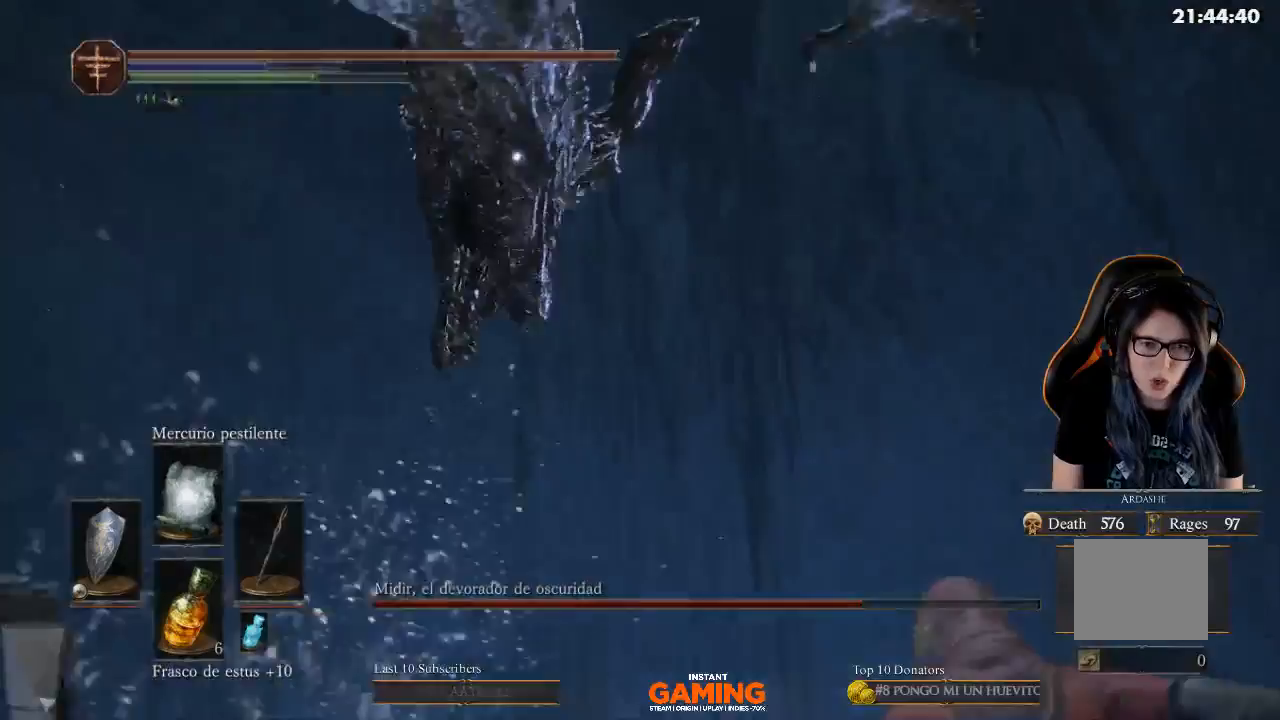
{"buttons": ["B"], "left_stick": "down-left", "right_stick": "center", "events": [[67, "B", "down"], [267, "left_stick", "right"], [400, "left_stick", "down-left"]]}
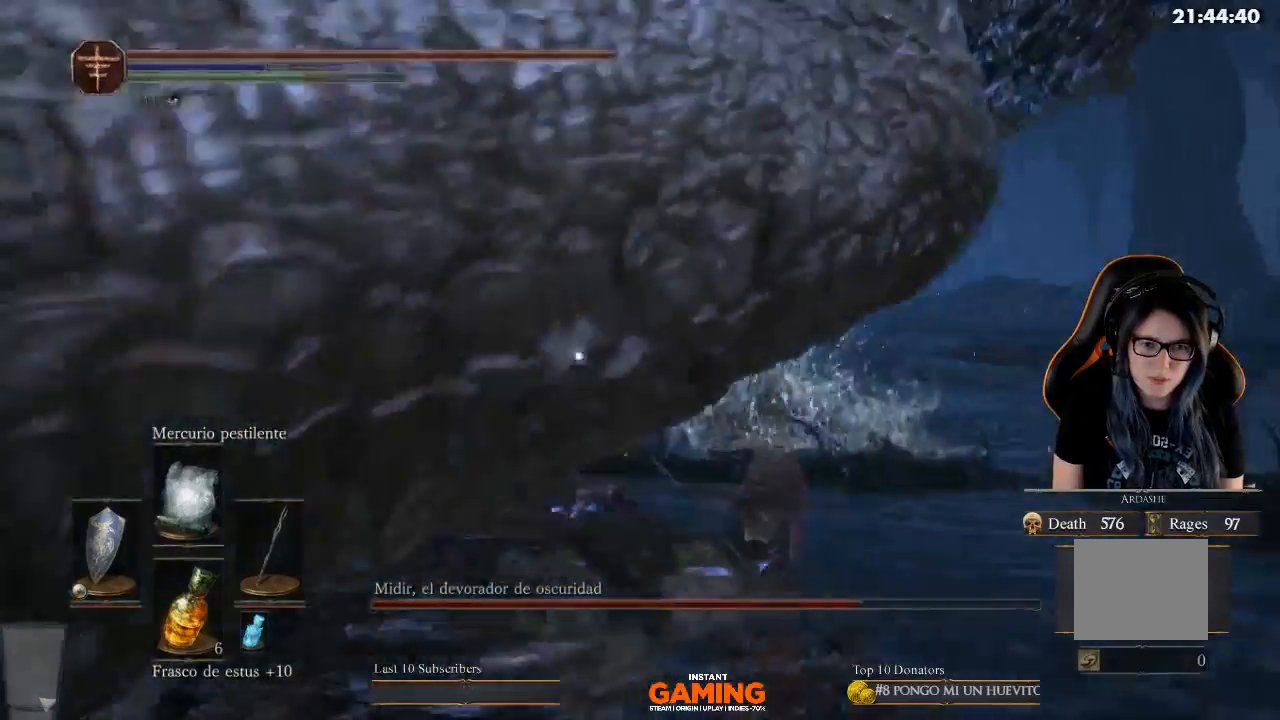
{"buttons": [], "left_stick": "up-left", "right_stick": "center", "events": [[100, "B", "up"], [100, "left_stick", "left"], [233, "left_stick", "up-left"]]}
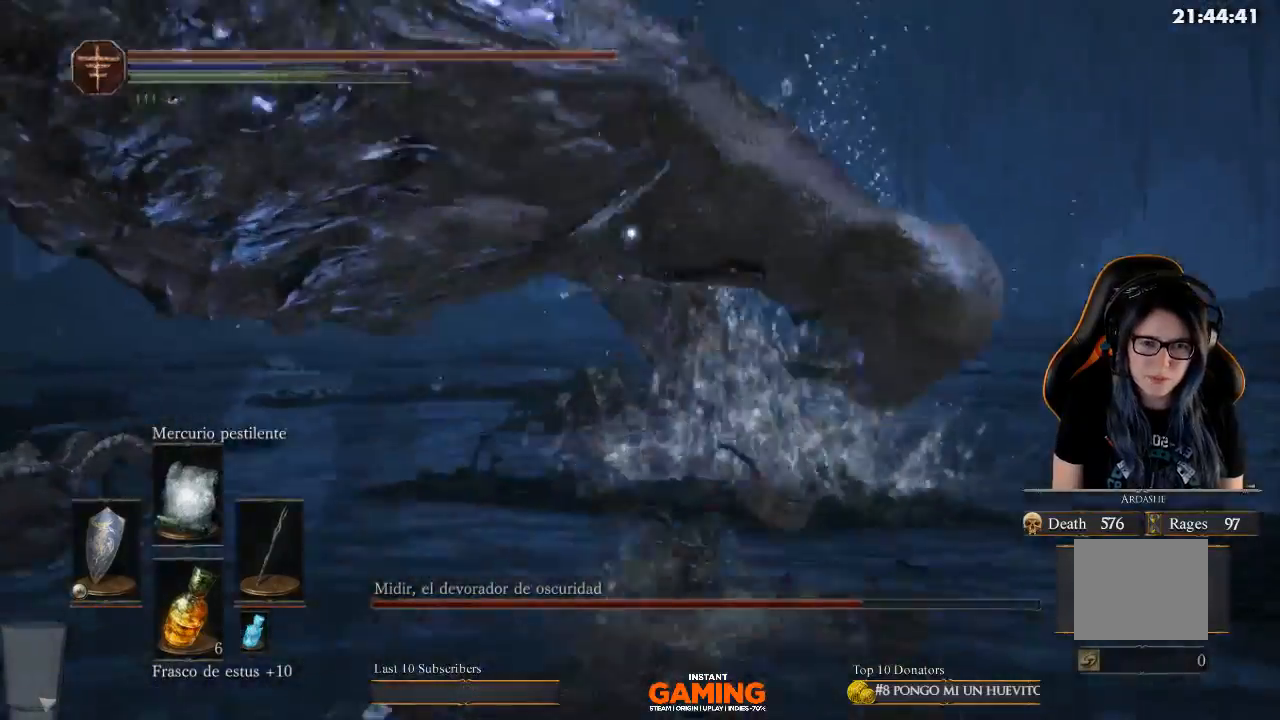
{"buttons": [], "left_stick": "down-left", "right_stick": "center", "events": [[300, "left_stick", "left"], [500, "left_stick", "down-left"]]}
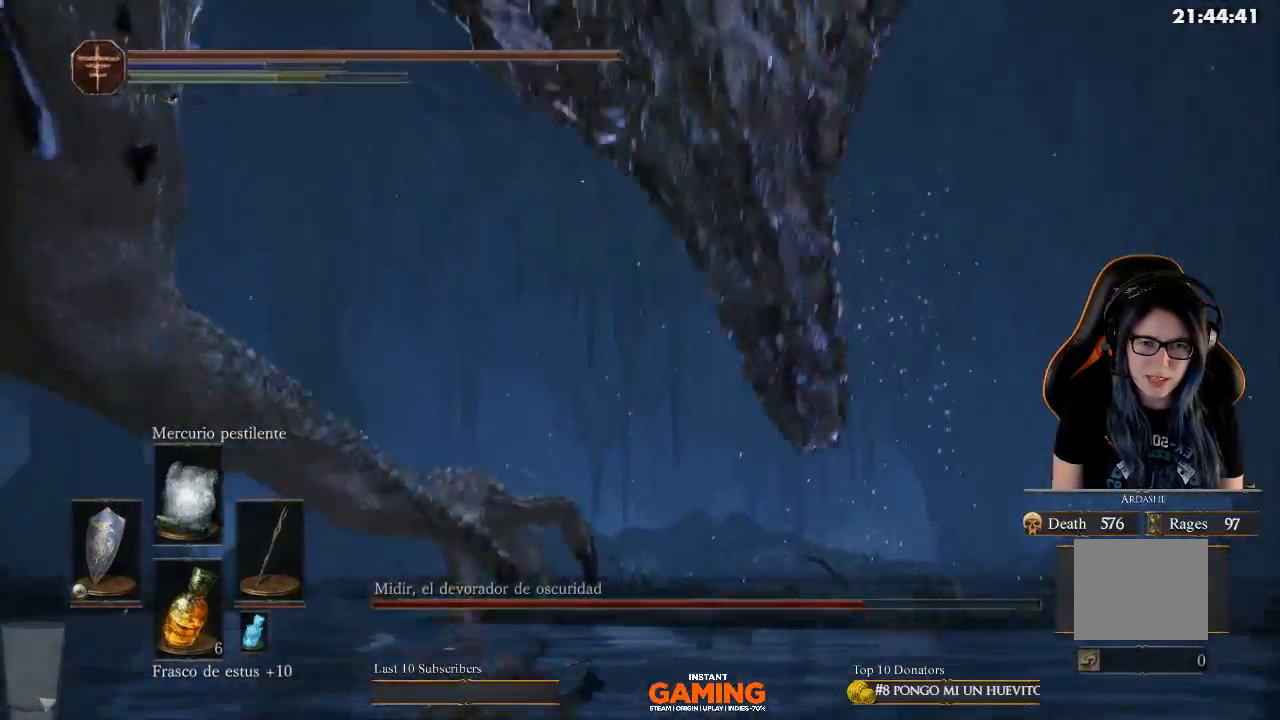
{"buttons": [], "left_stick": "down-left", "right_stick": "center", "events": []}
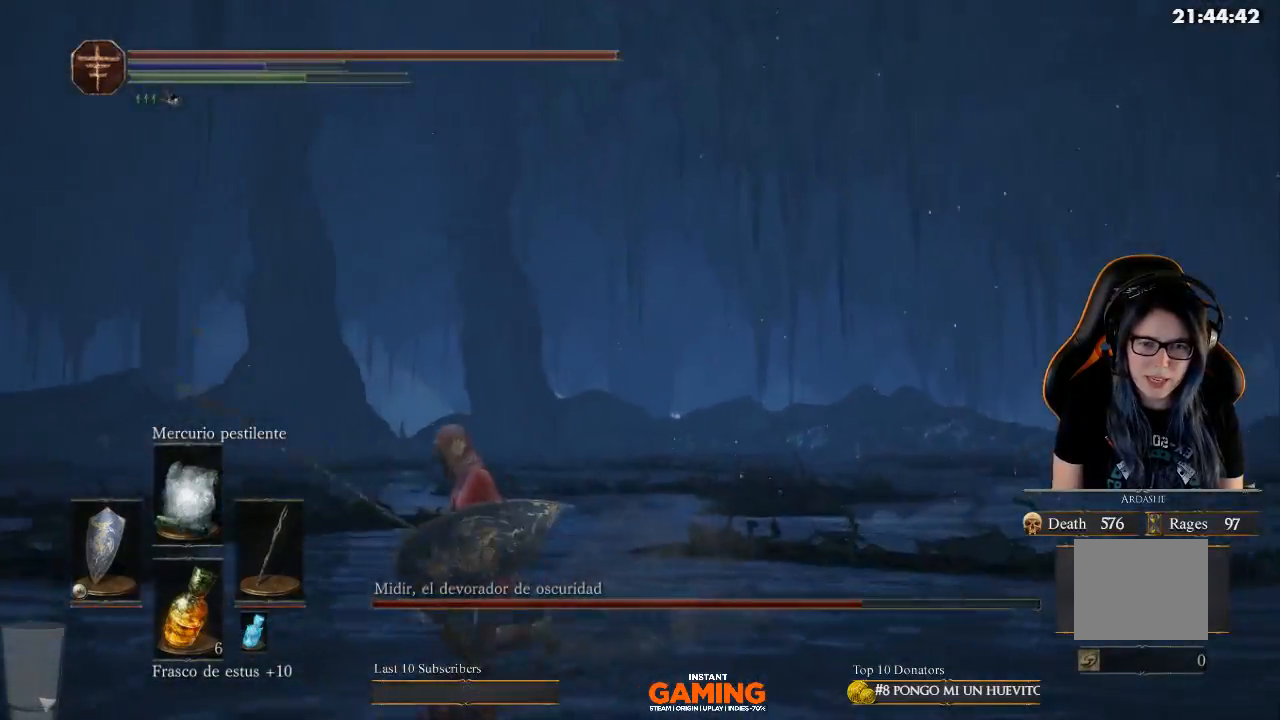
{"buttons": [], "left_stick": "down-left", "right_stick": "left", "events": [[200, "right_stick", "left"]]}
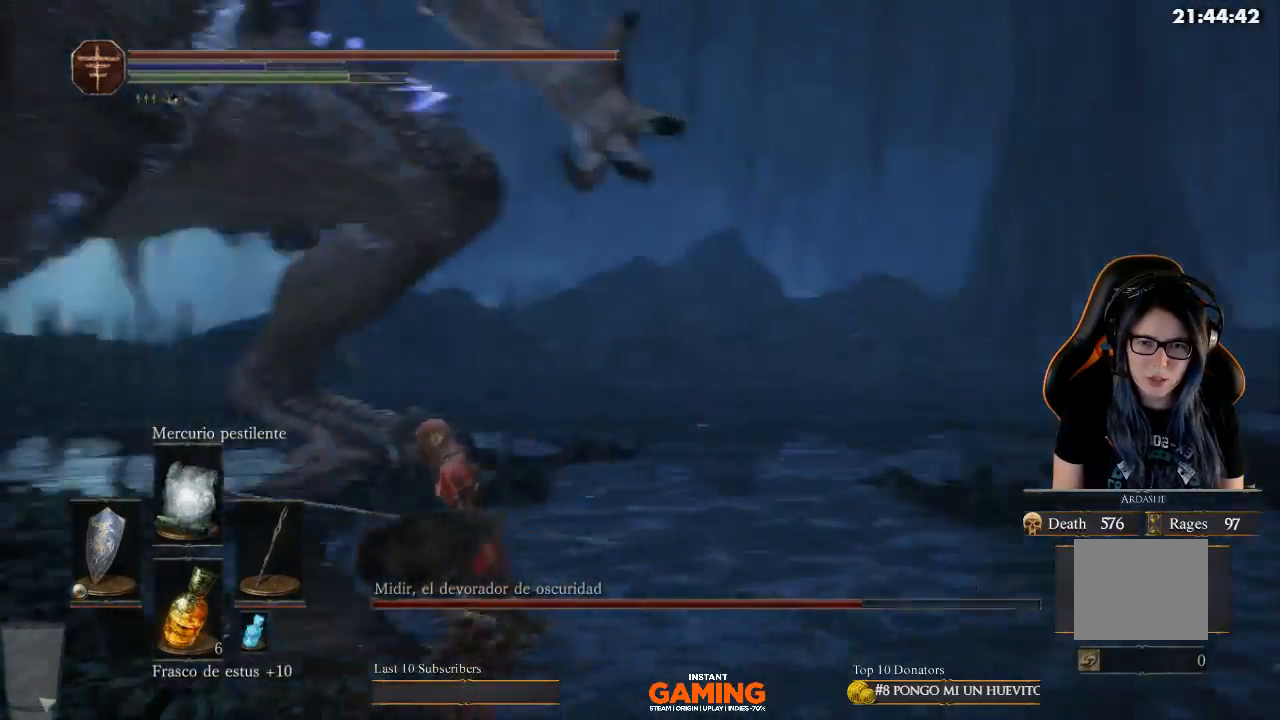
{"buttons": ["B"], "left_stick": "left", "right_stick": "center", "events": [[133, "left_stick", "left"], [167, "right_stick", "center"], [267, "B", "down"]]}